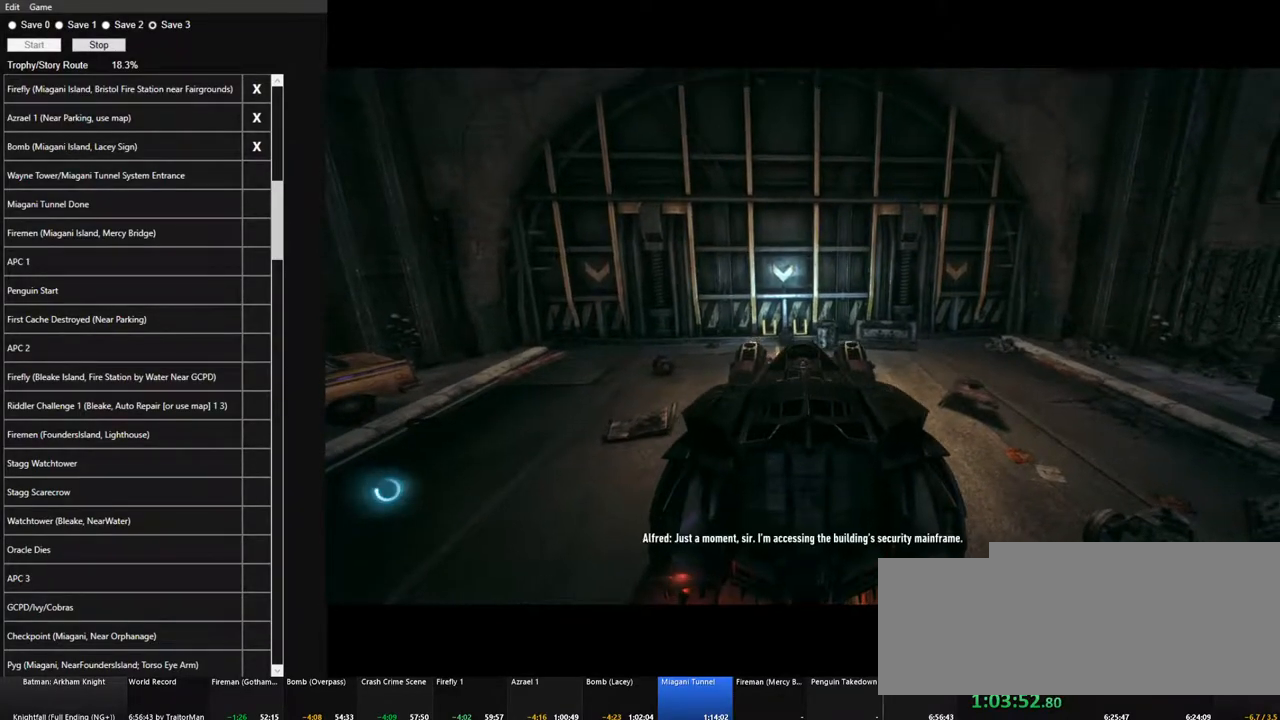
Gameplay with keyboard and mouse; each line is a JSON object with the keys and mouse buttons held at the frame after it. "events" lists presses ("down") and releases ("up") of "1", "2", "3", "4", "5", "a", "alt", "c", "caps_lock", "ctrl", "d", "e", "f", "g", "q", "r", "s", "shift", "space", "t", "tab", "v", "w", "x", "z", "mouse_left", "mouse_wheel" and "mouse_right" between this image and that frame as [ms after this image, input, new state], when the widget could be followed in between. "mouse_left", "mouse_wheel", "mouse_right" = the "left", "wheel", "right" buttons of the "mouse" list. No other keys are recorded. "wheel" means that the mouse wheel is clicked or scrolled. "mouse_move" is the direction in which the mouse moves at that frame (one of eight, or "still"), when it could be read.
{"keys": [], "mouse": ["left"], "mouse_move": "still", "events": [[167, "mouse_left", "down"], [200, "mouse_left", "up"], [300, "mouse_left", "down"], [400, "mouse_left", "up"], [434, "mouse_left", "down"]]}
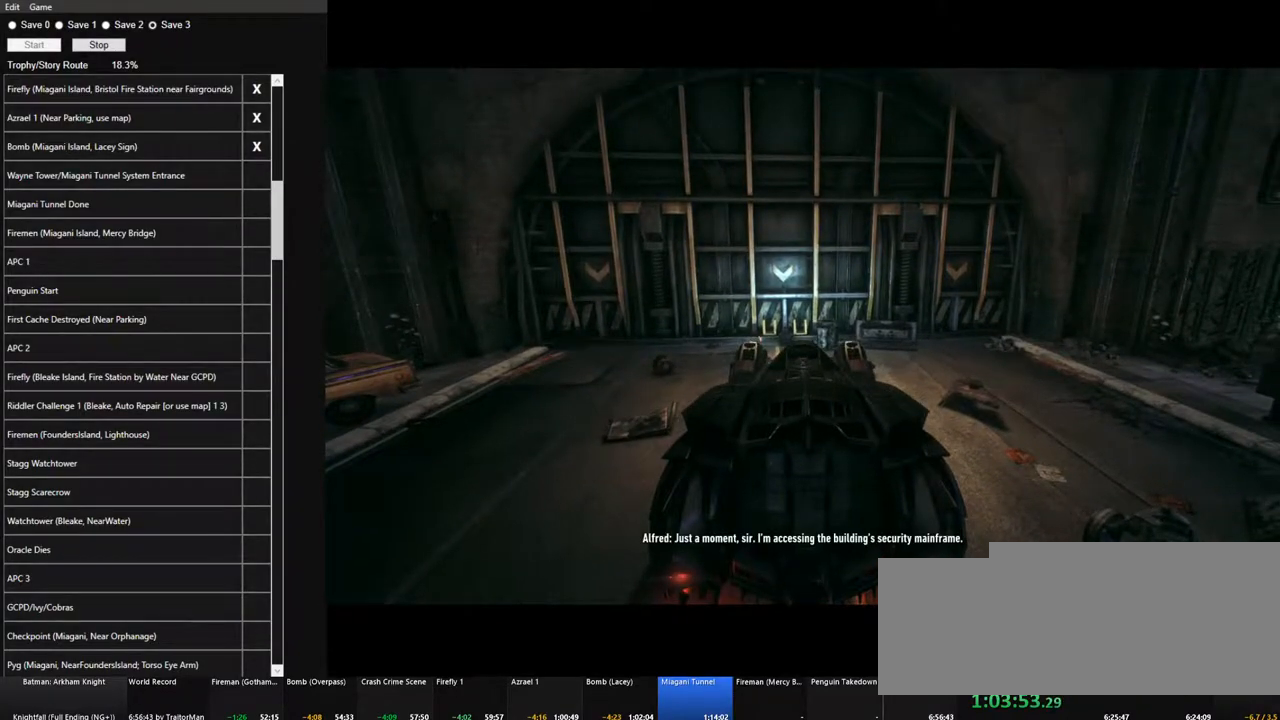
{"keys": [], "mouse": ["left"], "mouse_move": "still", "events": [[34, "mouse_left", "up"], [134, "mouse_left", "down"]]}
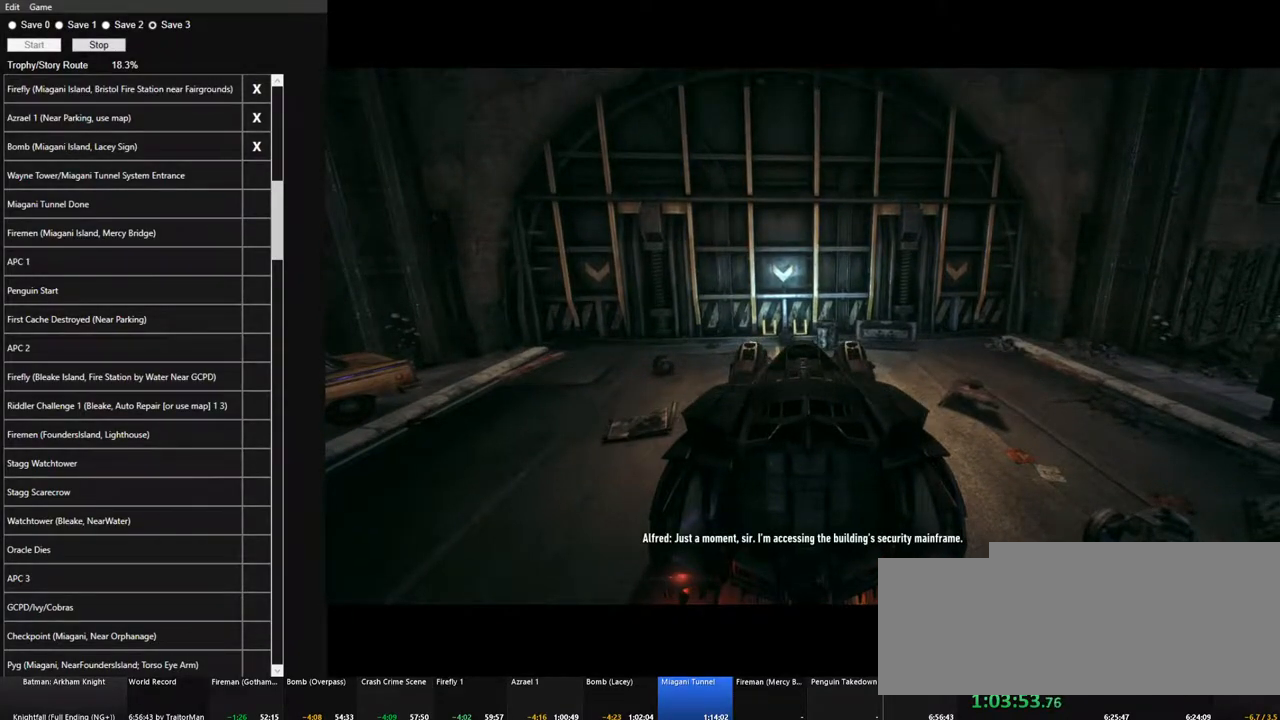
{"keys": [], "mouse": ["left"], "mouse_move": "still", "events": []}
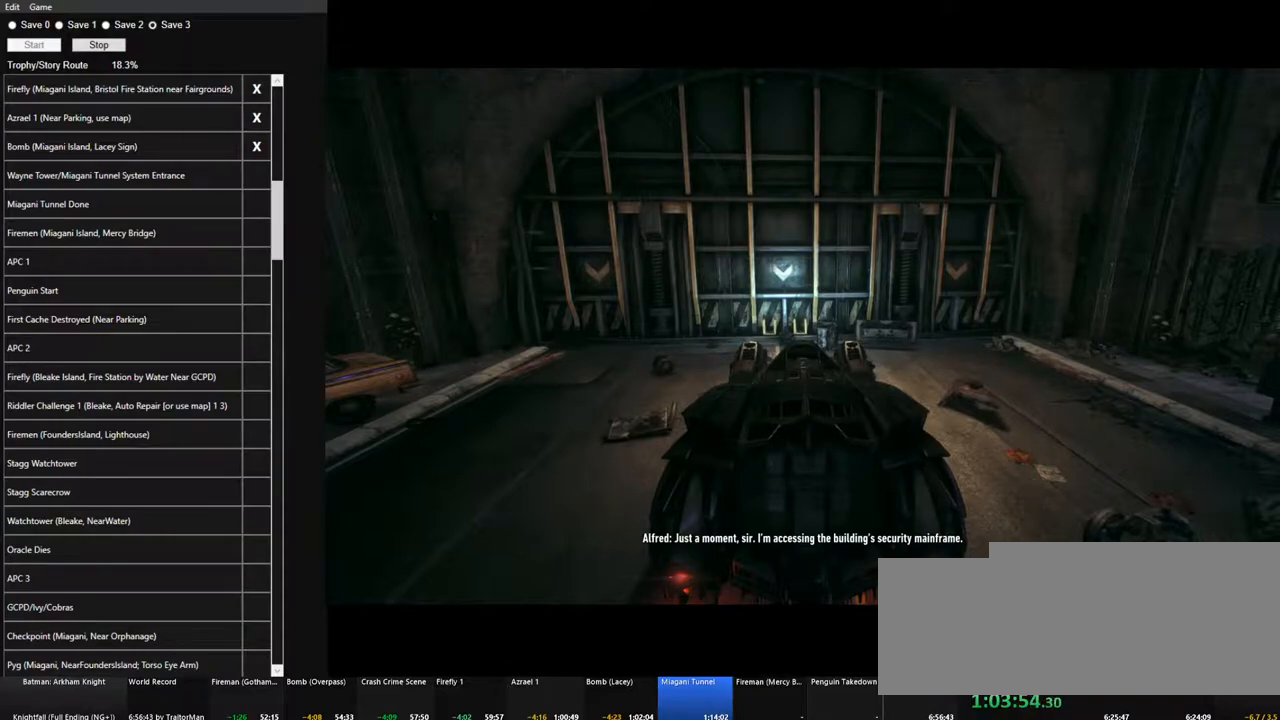
{"keys": [], "mouse": ["left"], "mouse_move": "still", "events": [[17, "mouse_left", "up"], [434, "mouse_left", "down"]]}
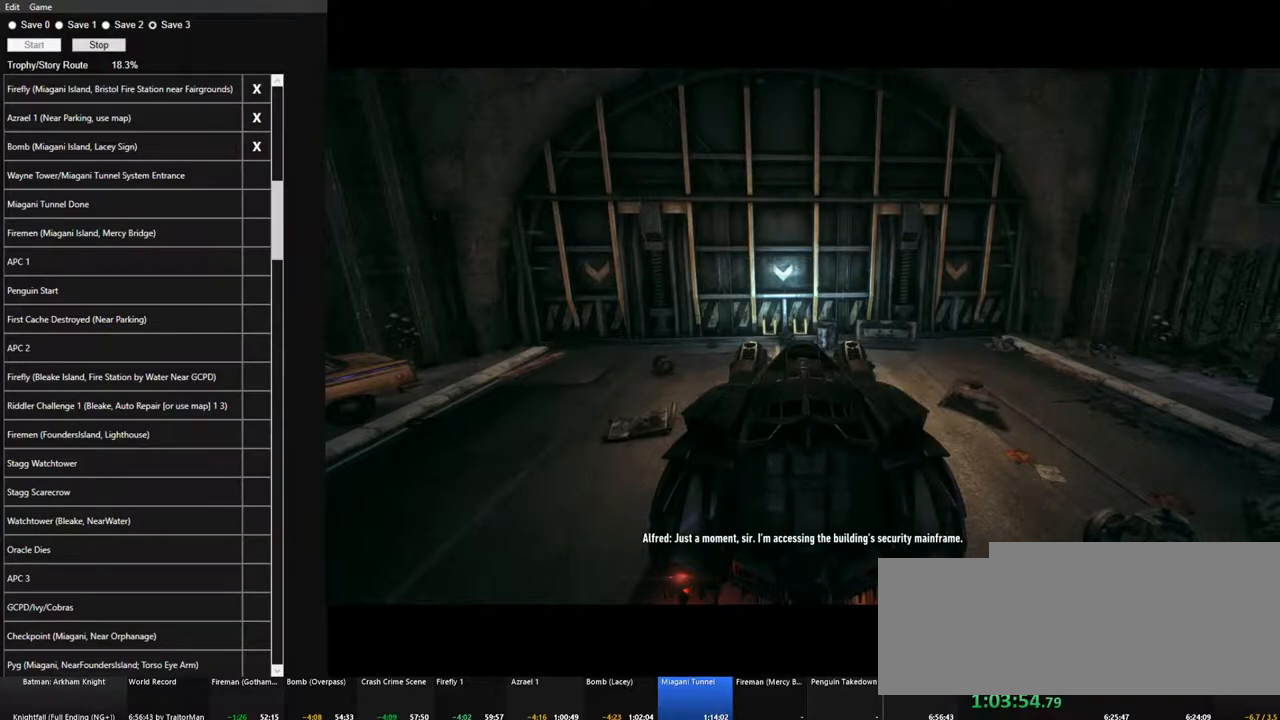
{"keys": [], "mouse": ["left"], "mouse_move": "still", "events": [[34, "mouse_left", "up"], [134, "mouse_left", "down"], [184, "mouse_left", "up"], [317, "mouse_left", "down"], [367, "mouse_left", "up"], [450, "mouse_left", "down"]]}
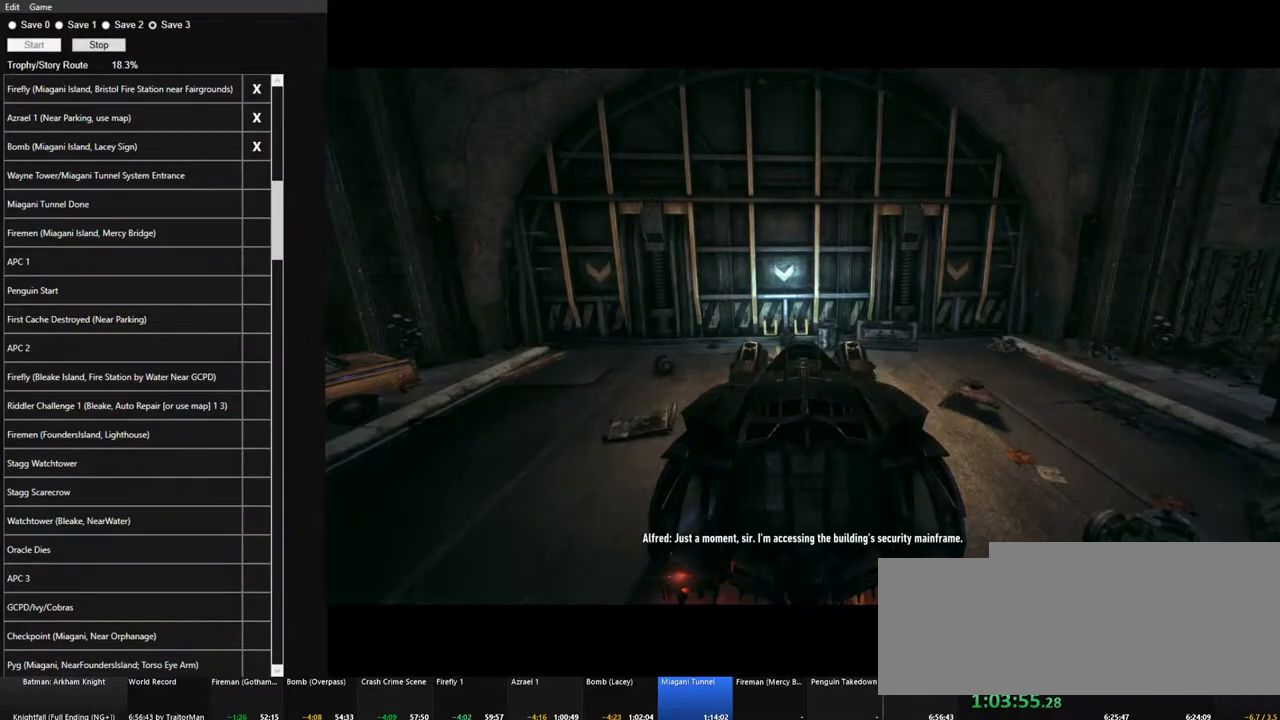
{"keys": [], "mouse": [], "mouse_move": "still", "events": [[50, "mouse_left", "up"], [150, "mouse_left", "down"], [234, "mouse_left", "up"], [334, "mouse_left", "down"], [384, "mouse_left", "up"]]}
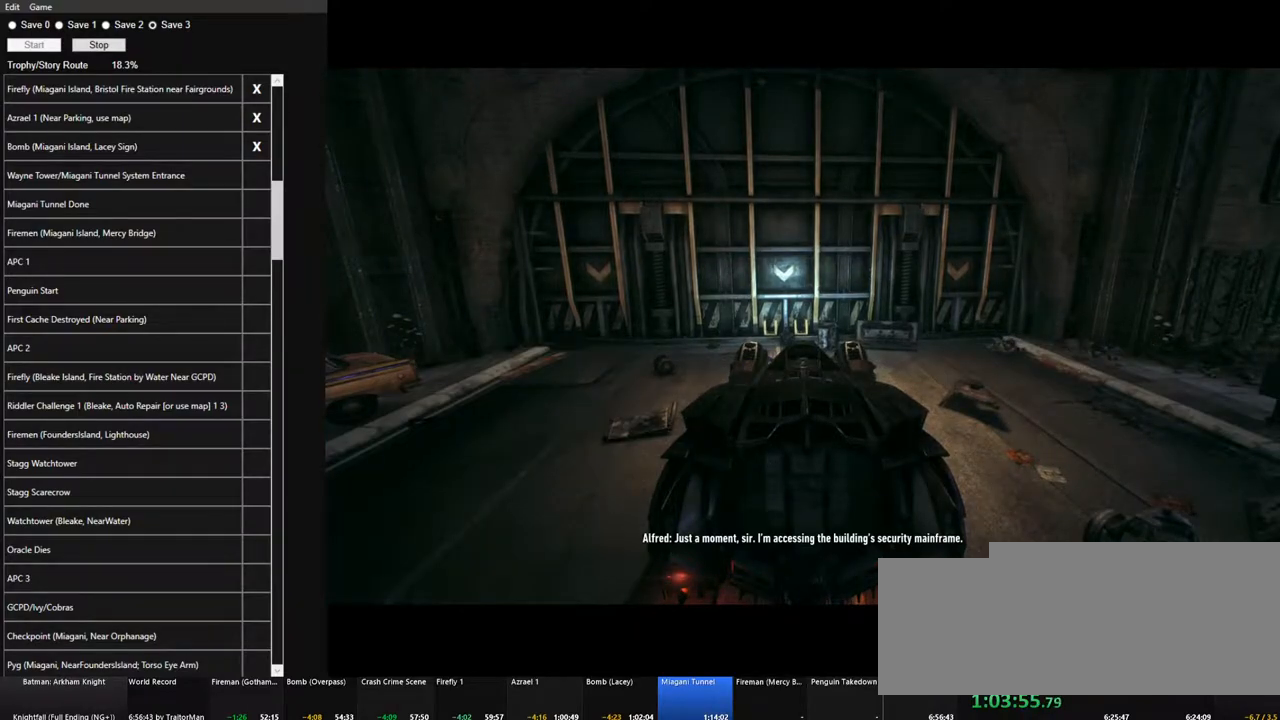
{"keys": [], "mouse": [], "mouse_move": "still", "events": [[17, "mouse_left", "down"], [67, "mouse_left", "up"], [200, "mouse_left", "down"], [250, "mouse_left", "up"], [350, "mouse_left", "down"], [434, "mouse_left", "up"]]}
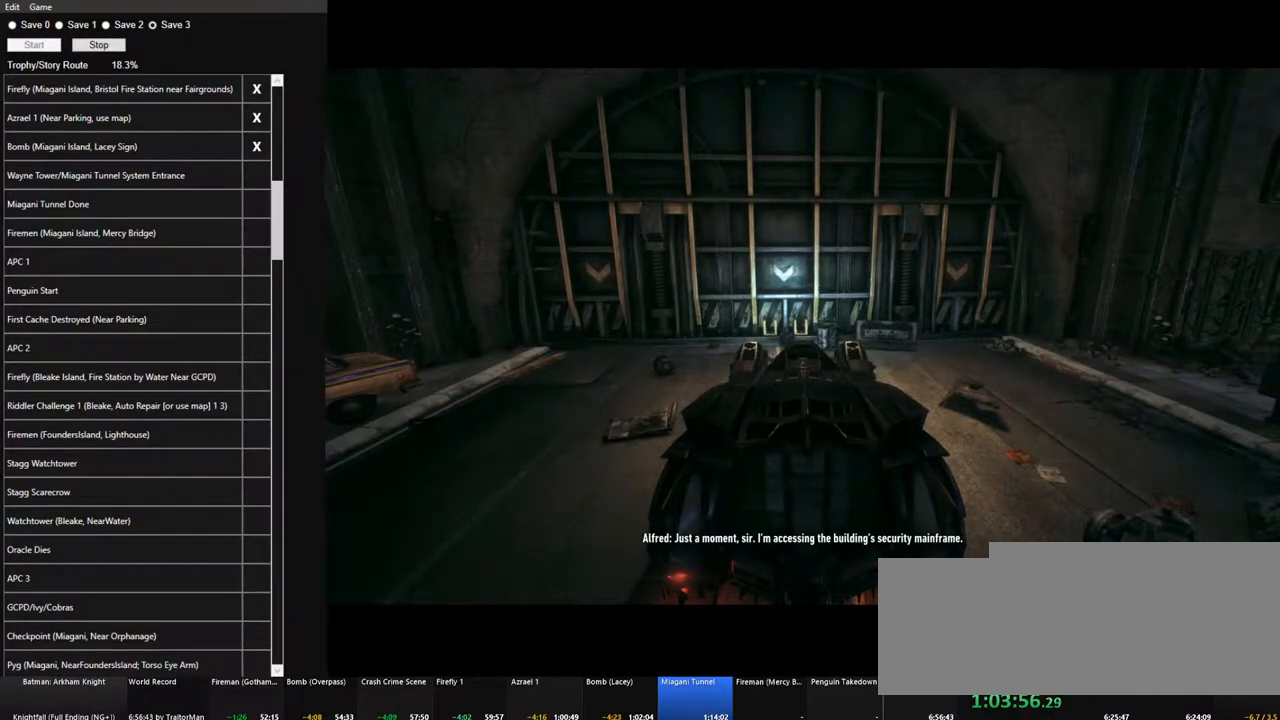
{"keys": [], "mouse": [], "mouse_move": "still", "events": [[34, "mouse_left", "down"], [134, "mouse_left", "up"], [217, "mouse_left", "down"], [317, "mouse_left", "up"], [417, "mouse_left", "down"], [500, "mouse_left", "up"]]}
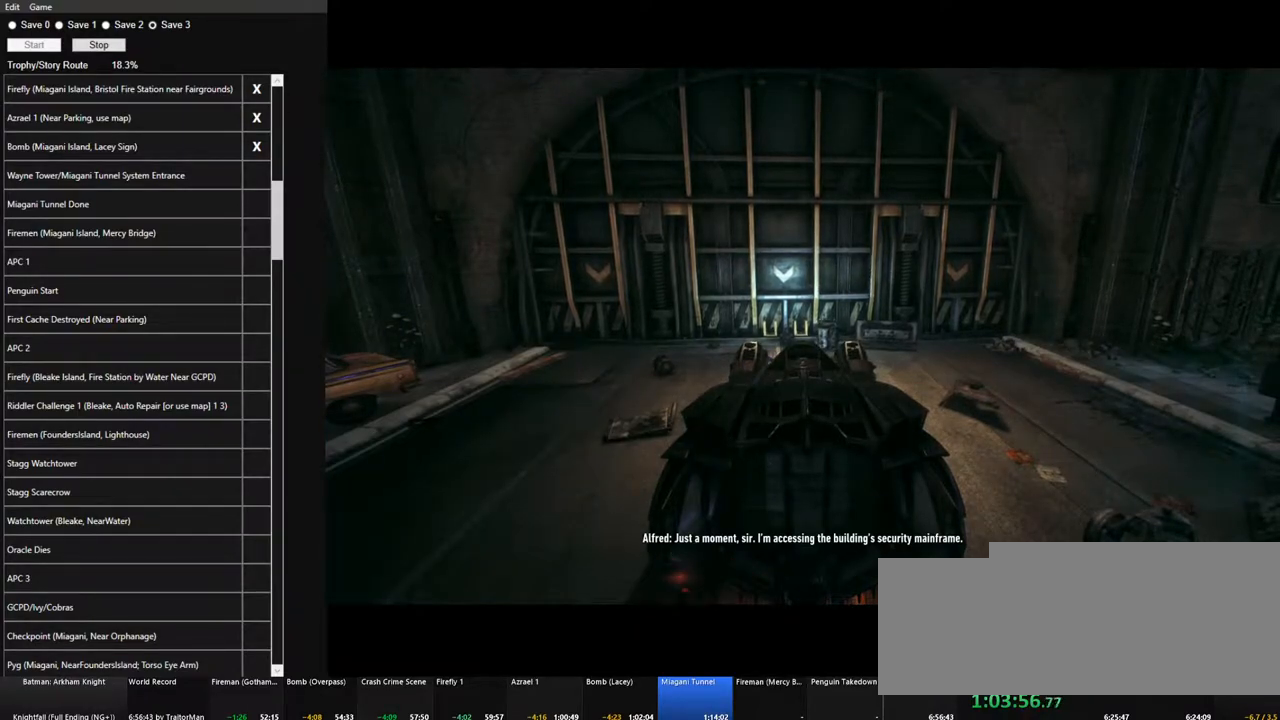
{"keys": [], "mouse": [], "mouse_move": "still", "events": [[100, "mouse_left", "down"], [184, "mouse_left", "up"], [284, "mouse_left", "down"], [384, "mouse_left", "up"]]}
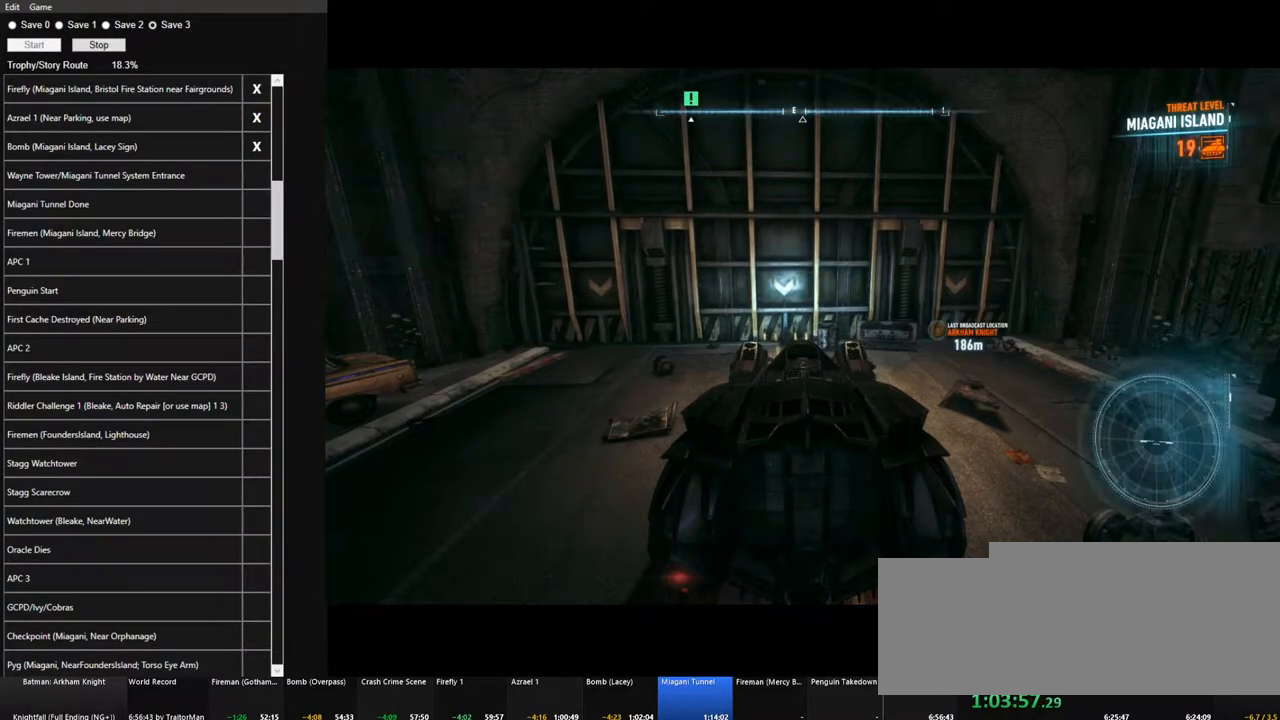
{"keys": [], "mouse": ["left"], "mouse_move": "still", "events": [[117, "mouse_left", "down"], [200, "mouse_left", "up"], [300, "mouse_left", "down"], [400, "mouse_left", "up"], [484, "mouse_left", "down"]]}
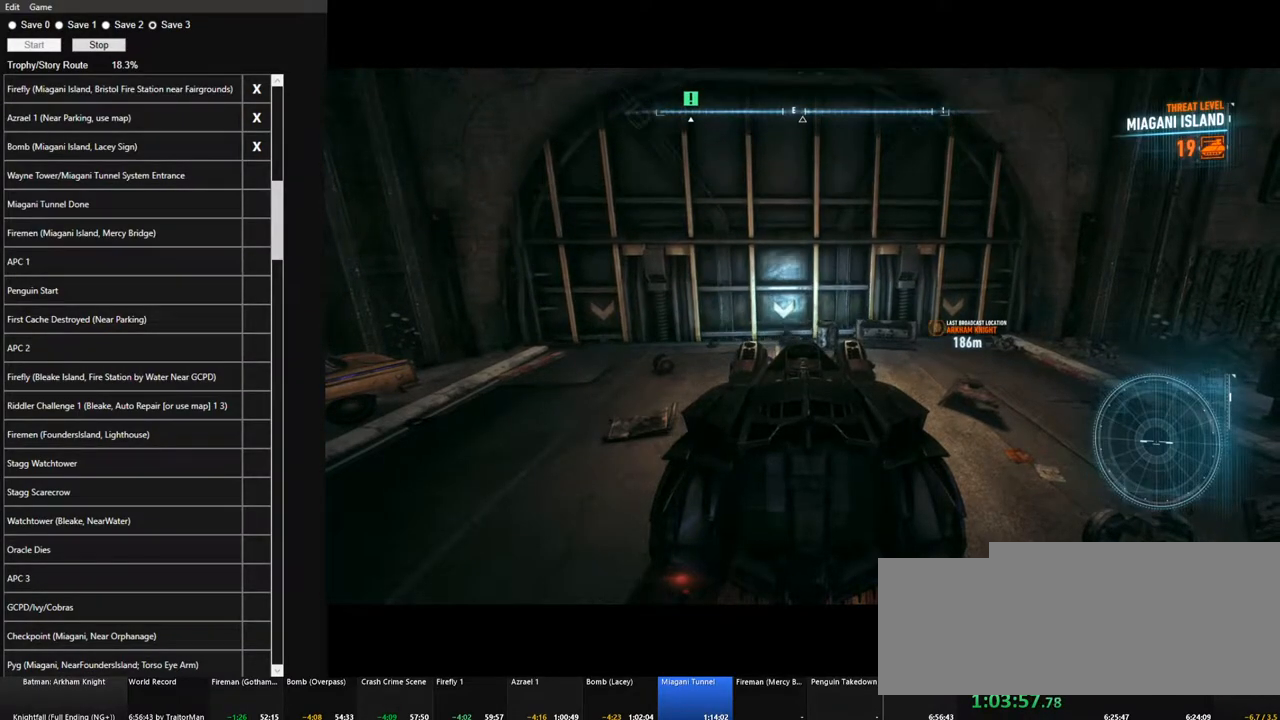
{"keys": [], "mouse": [], "mouse_move": "still", "events": [[84, "mouse_left", "up"], [167, "mouse_left", "down"], [267, "mouse_left", "up"], [367, "mouse_left", "down"], [450, "mouse_left", "up"]]}
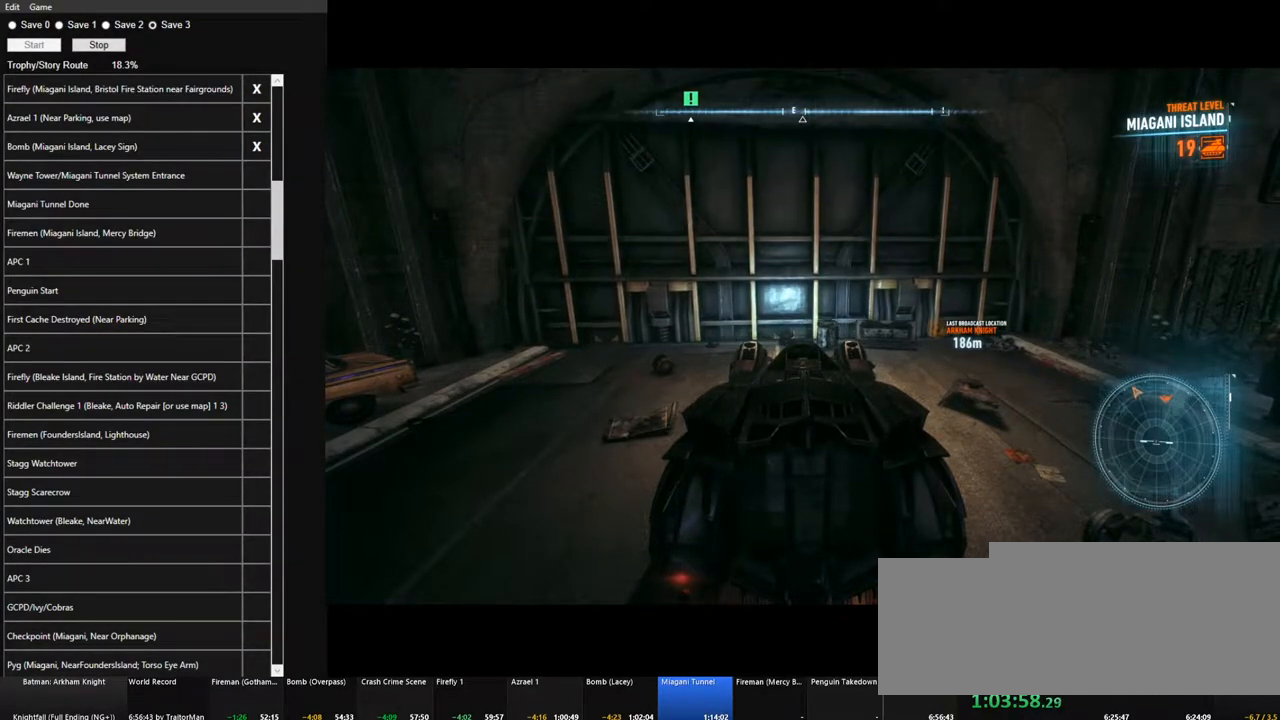
{"keys": [], "mouse": ["left"], "mouse_move": "still", "events": [[50, "mouse_left", "down"]]}
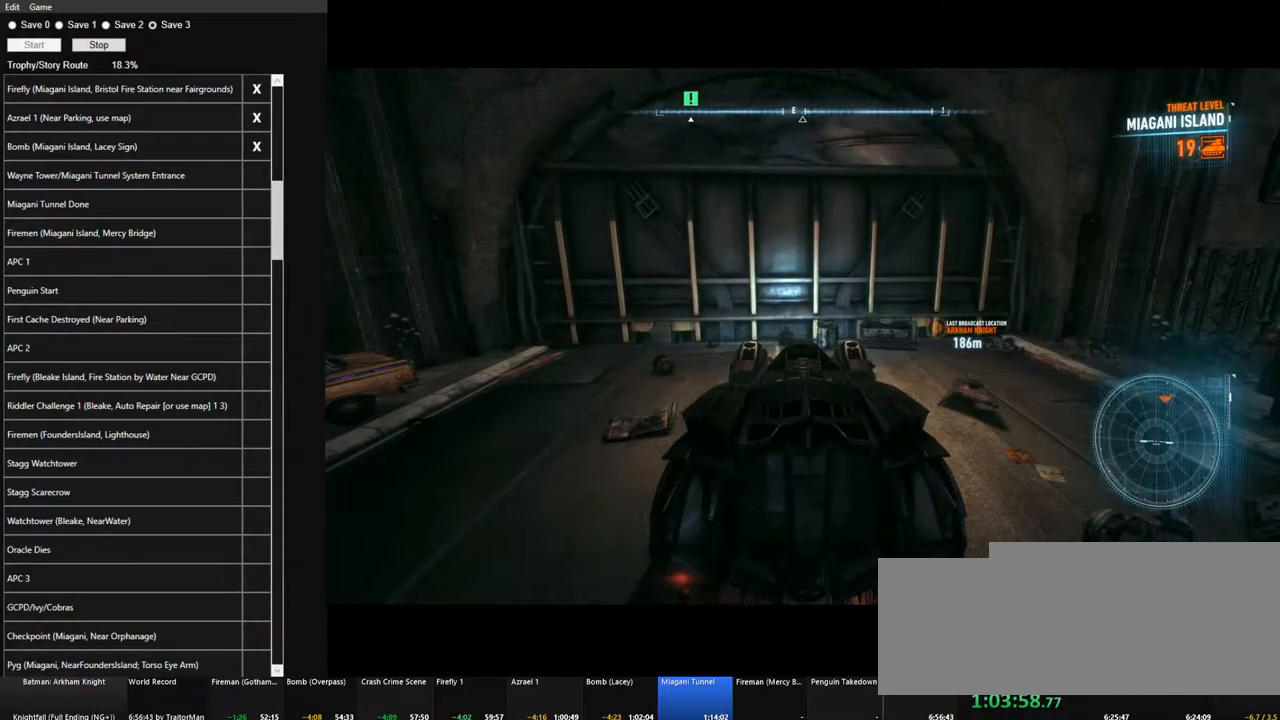
{"keys": [], "mouse": ["left"], "mouse_move": "still", "events": []}
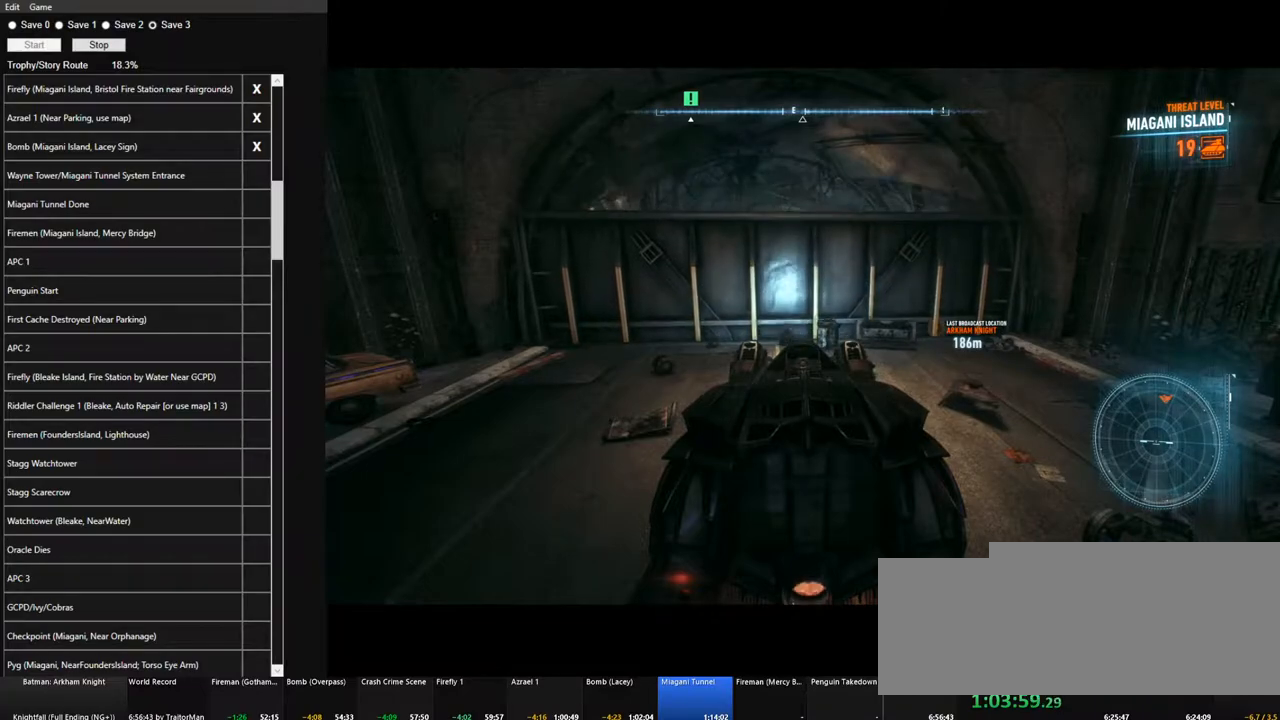
{"keys": [], "mouse": ["left"], "mouse_move": "still", "events": []}
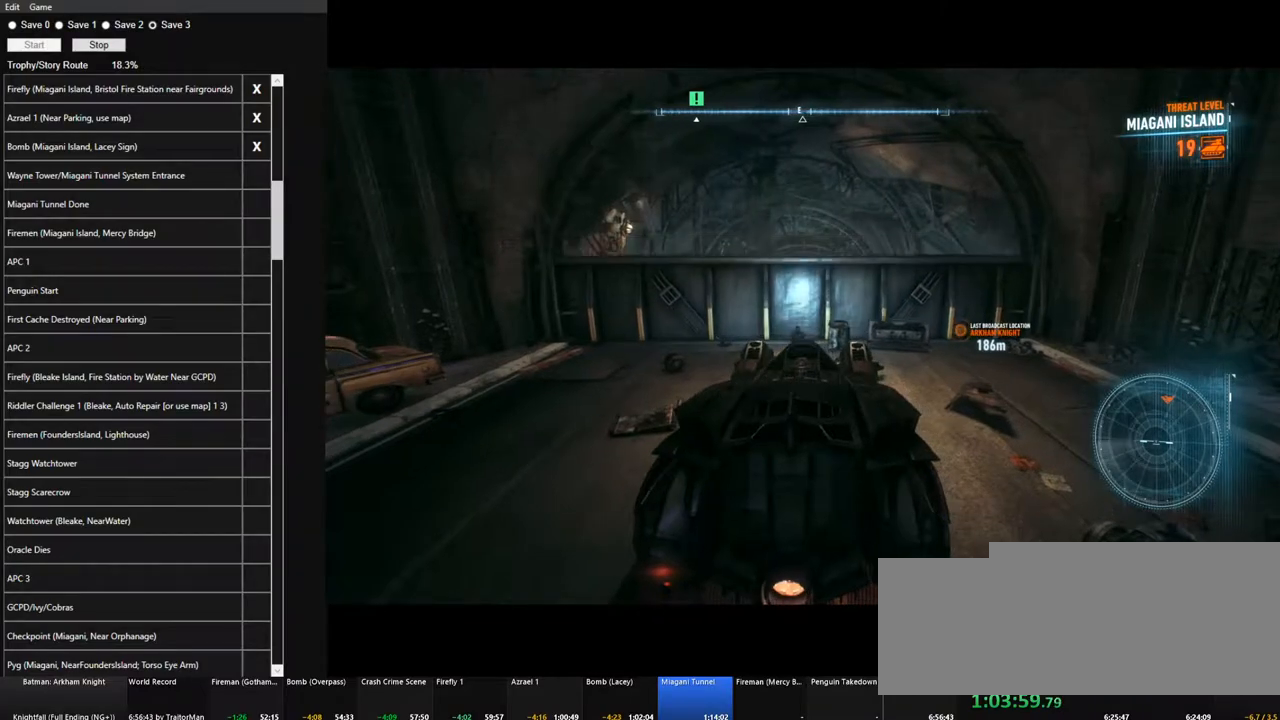
{"keys": ["w"], "mouse": ["left"], "mouse_move": "still", "events": [[434, "w", "down"]]}
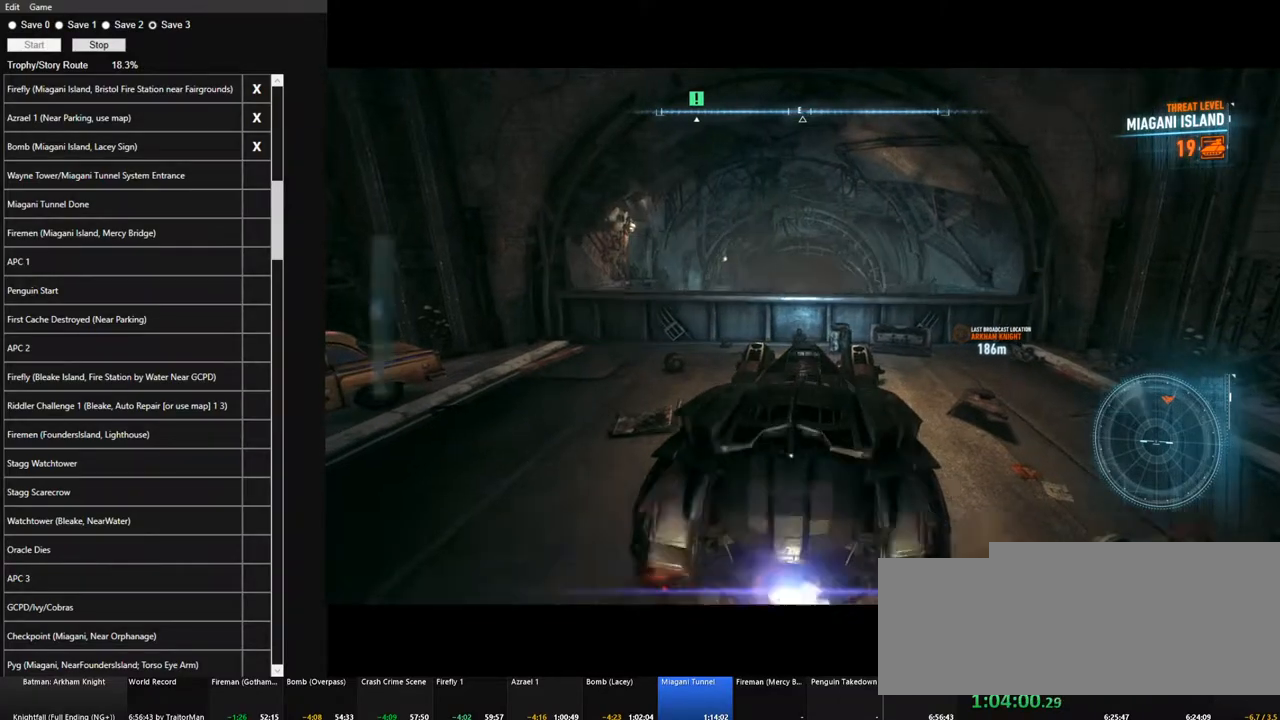
{"keys": ["w"], "mouse": ["left"], "mouse_move": "still", "events": []}
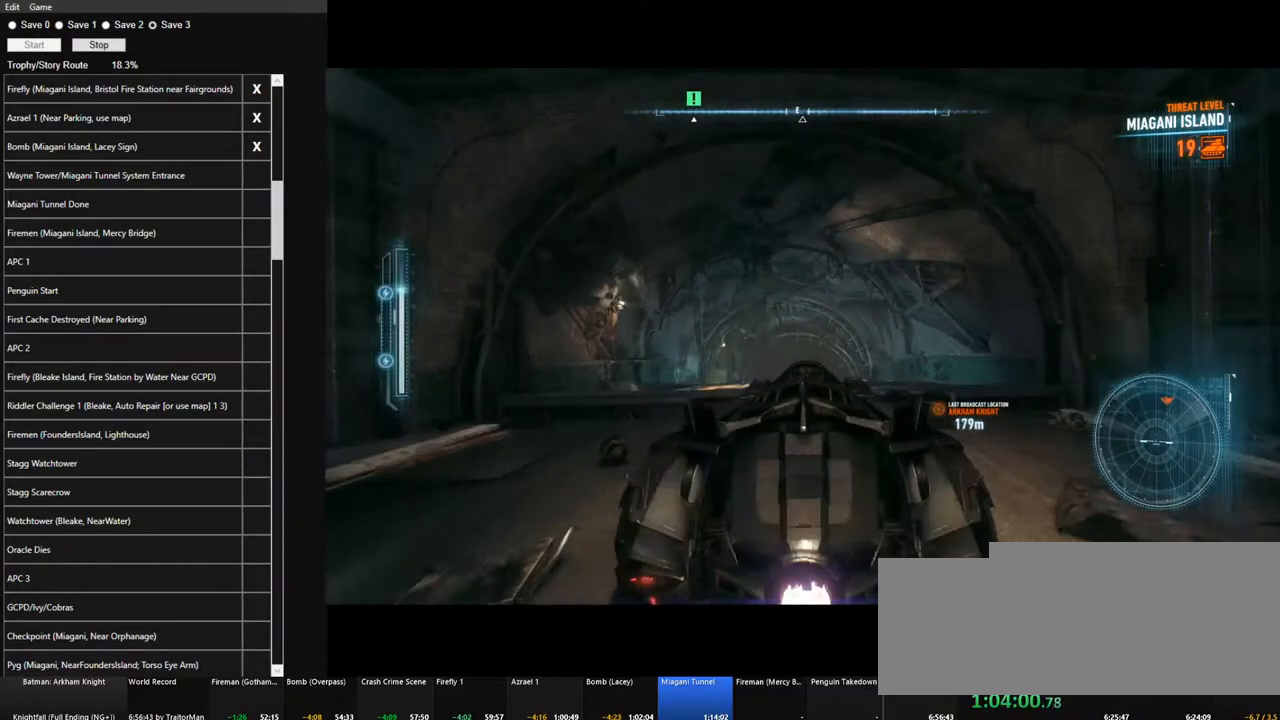
{"keys": ["w"], "mouse": ["left"], "mouse_move": "still", "events": []}
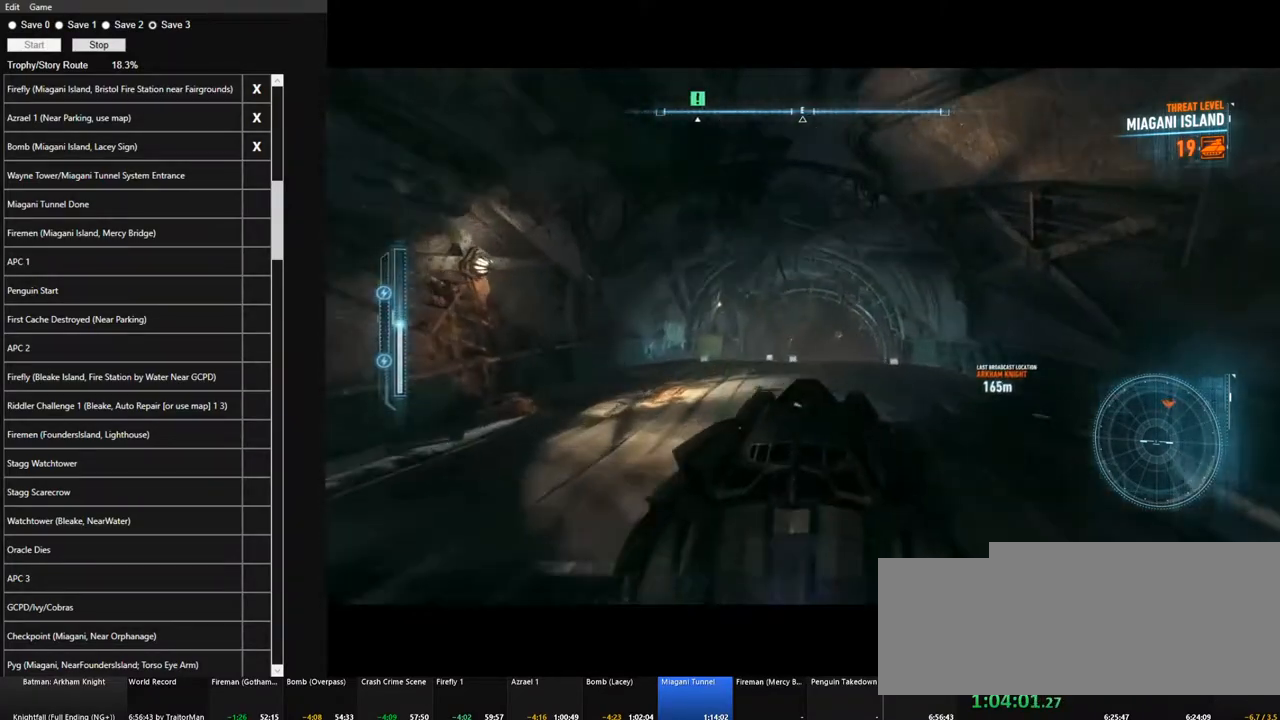
{"keys": ["w"], "mouse": ["left"], "mouse_move": "still", "events": [[234, "d", "down"], [384, "d", "up"]]}
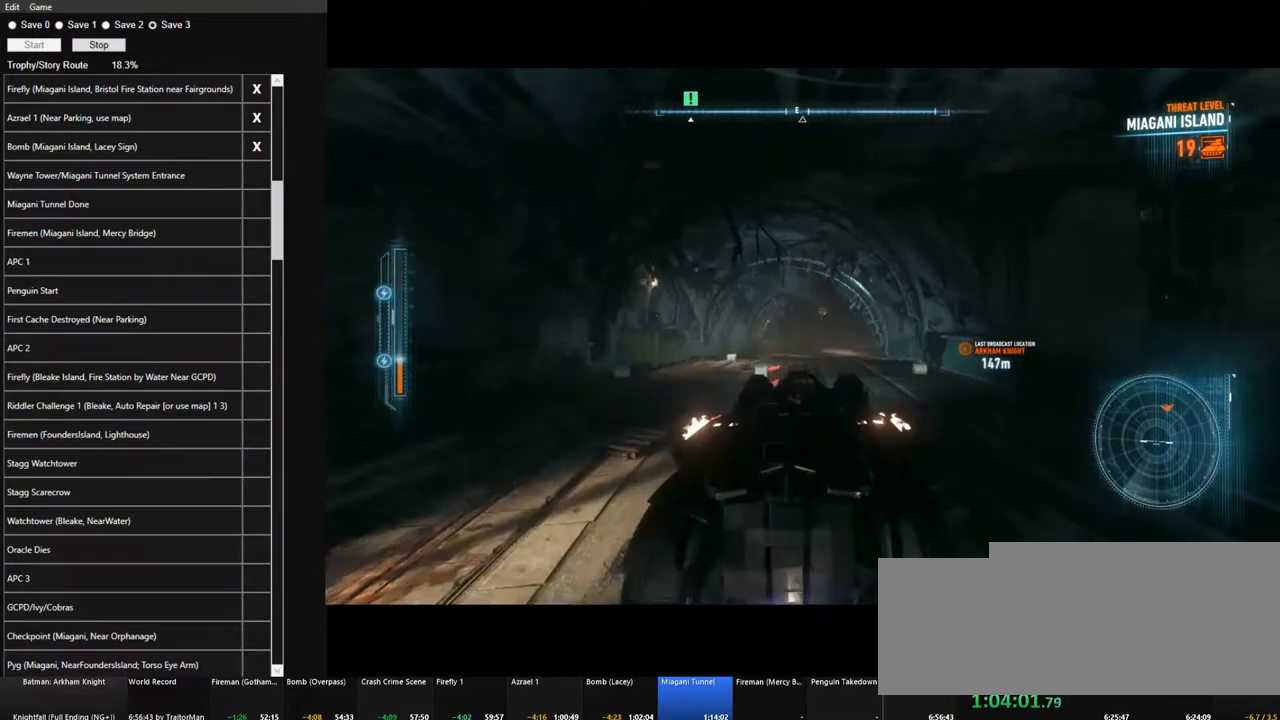
{"keys": ["w"], "mouse": ["left"], "mouse_move": "up-right", "events": []}
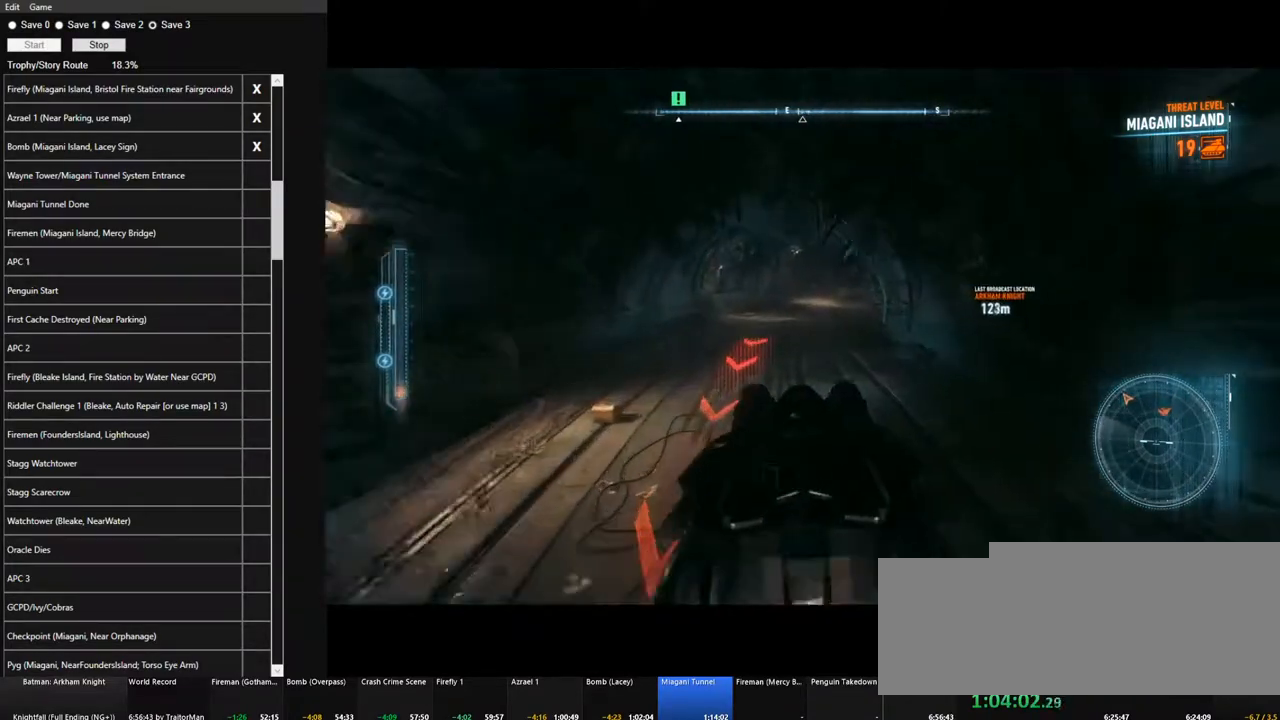
{"keys": [], "mouse": [], "mouse_move": "still", "events": [[317, "mouse_left", "up"], [367, "w", "up"]]}
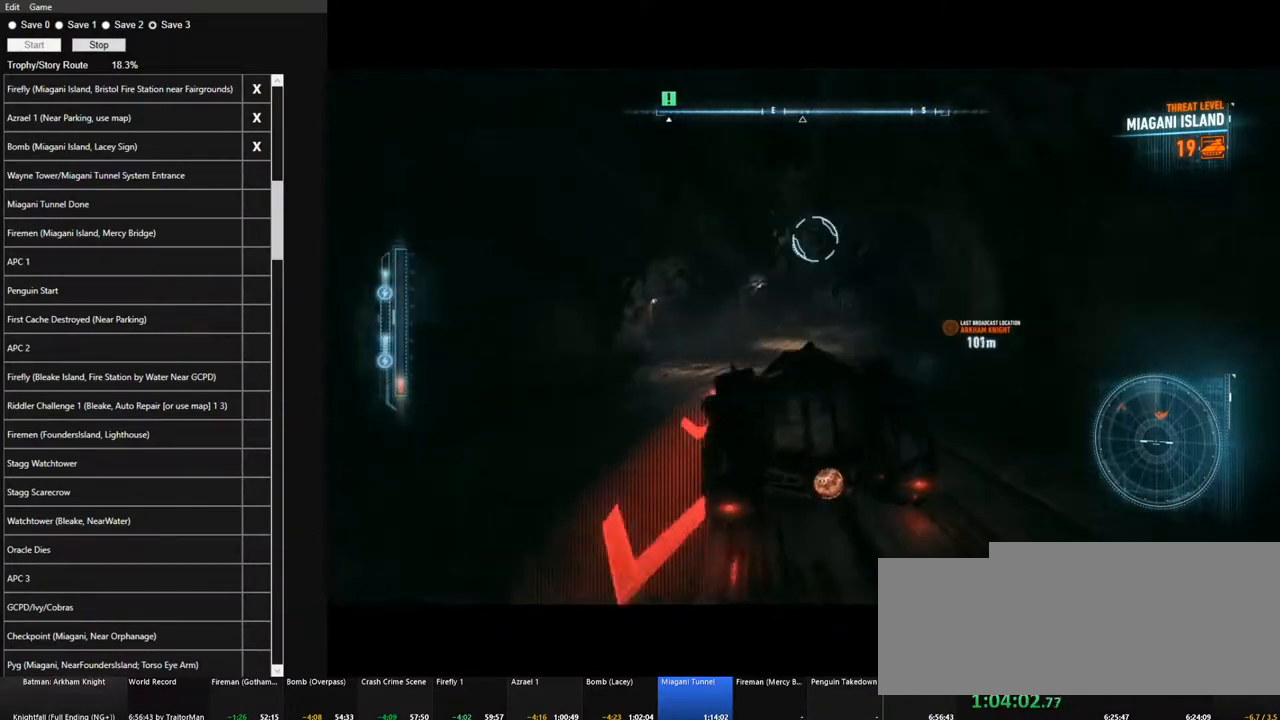
{"keys": ["s"], "mouse": ["right"], "mouse_move": "up-left", "events": [[50, "mouse_right", "down"], [184, "s", "down"], [334, "mouse_left", "down"], [434, "mouse_left", "up"]]}
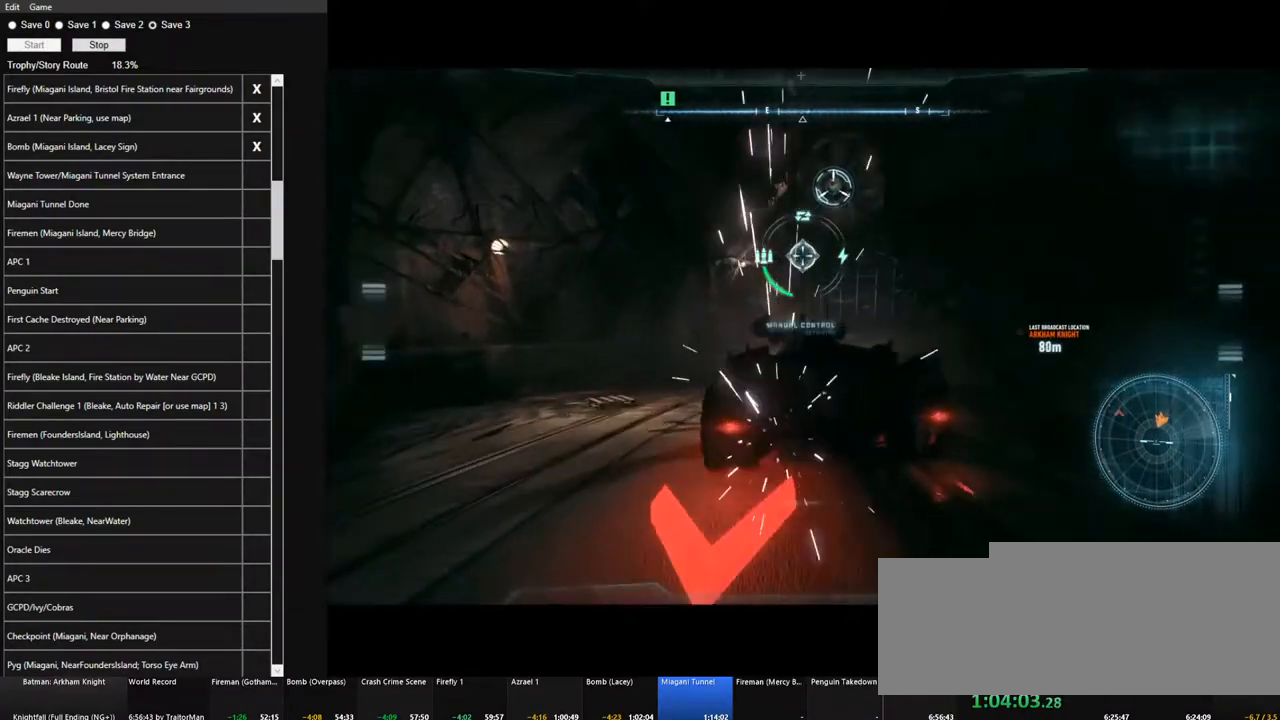
{"keys": ["s"], "mouse": ["right"], "mouse_move": "still", "events": []}
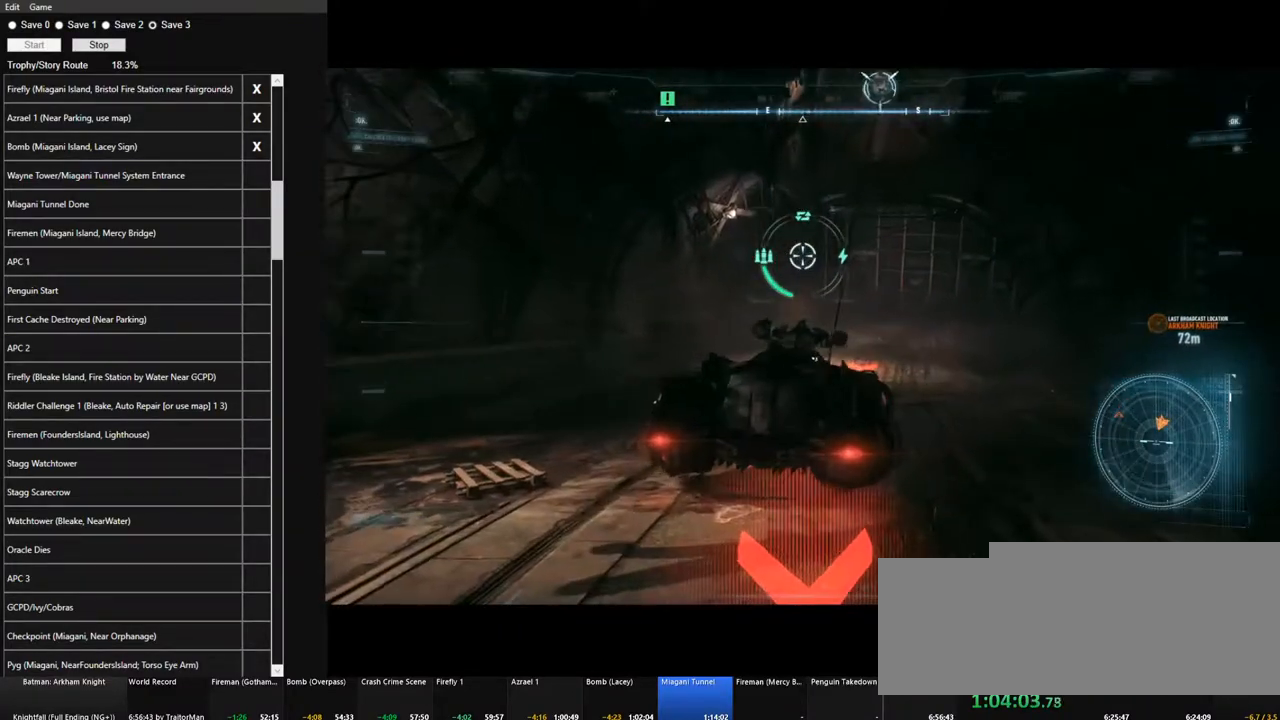
{"keys": ["s"], "mouse": ["right"], "mouse_move": "still", "events": []}
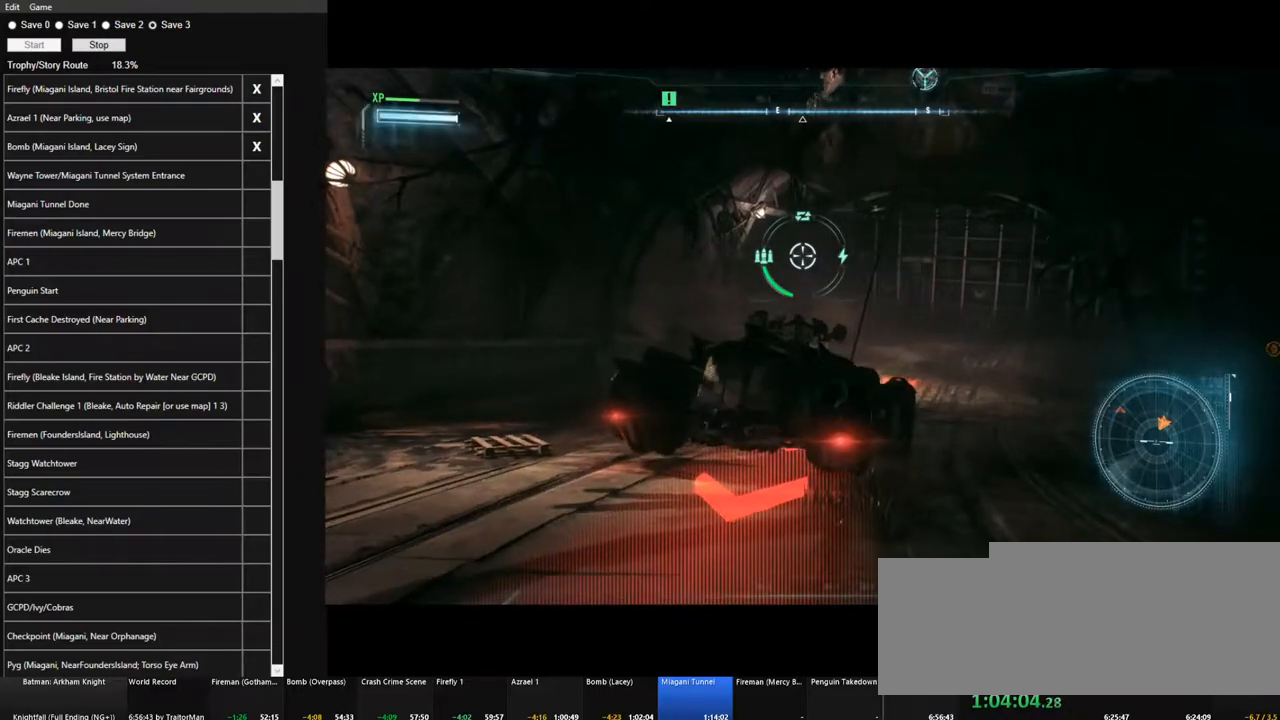
{"keys": ["s"], "mouse": ["right"], "mouse_move": "still", "events": []}
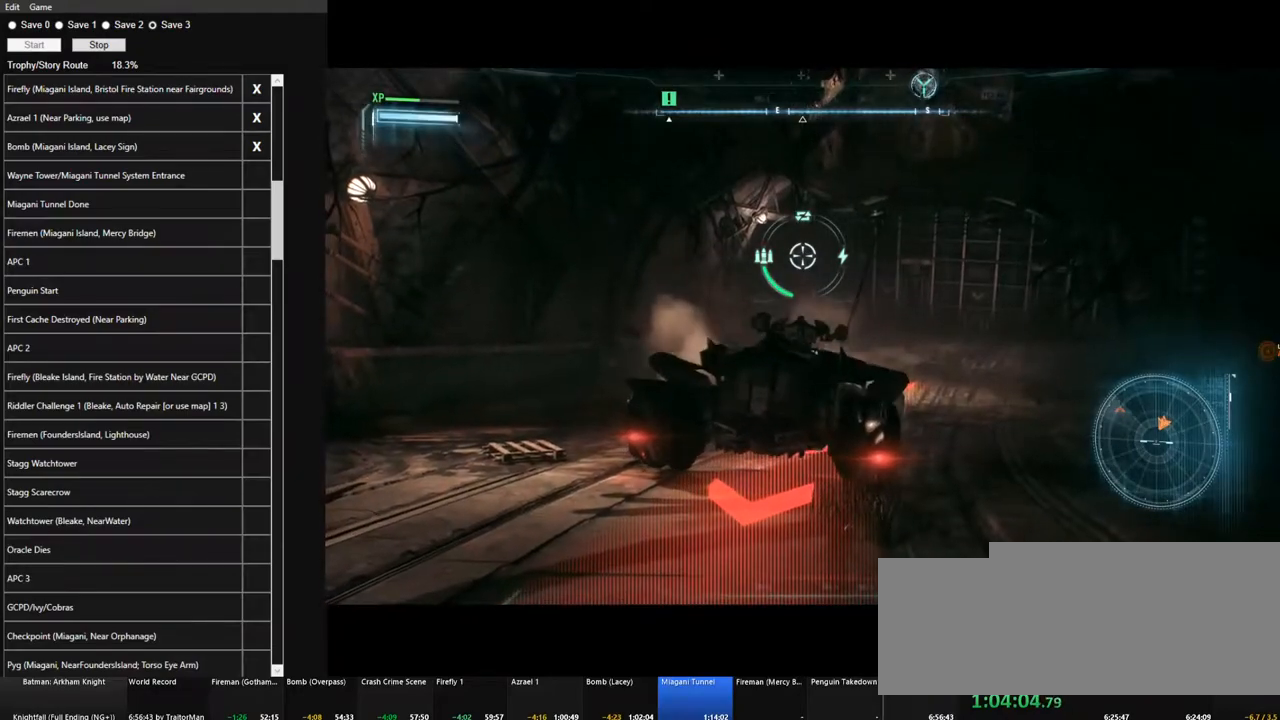
{"keys": ["s"], "mouse": ["right"], "mouse_move": "still", "events": []}
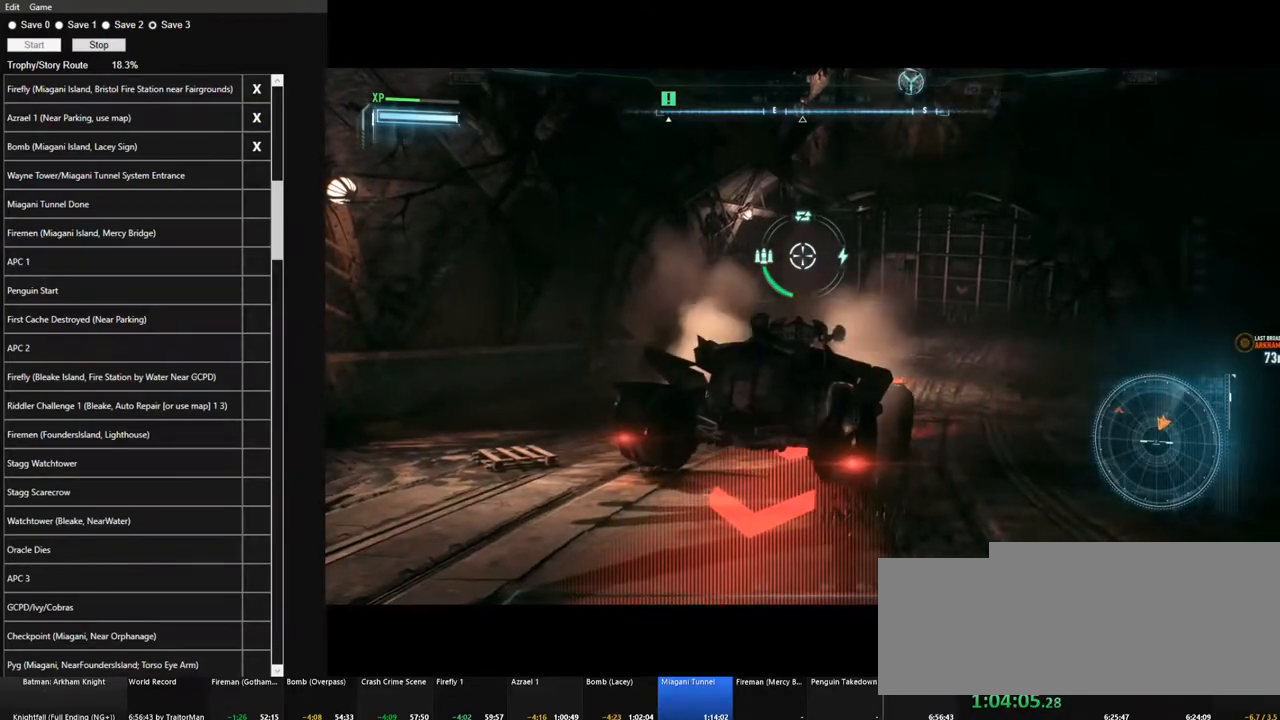
{"keys": ["s"], "mouse": ["right"], "mouse_move": "still", "events": []}
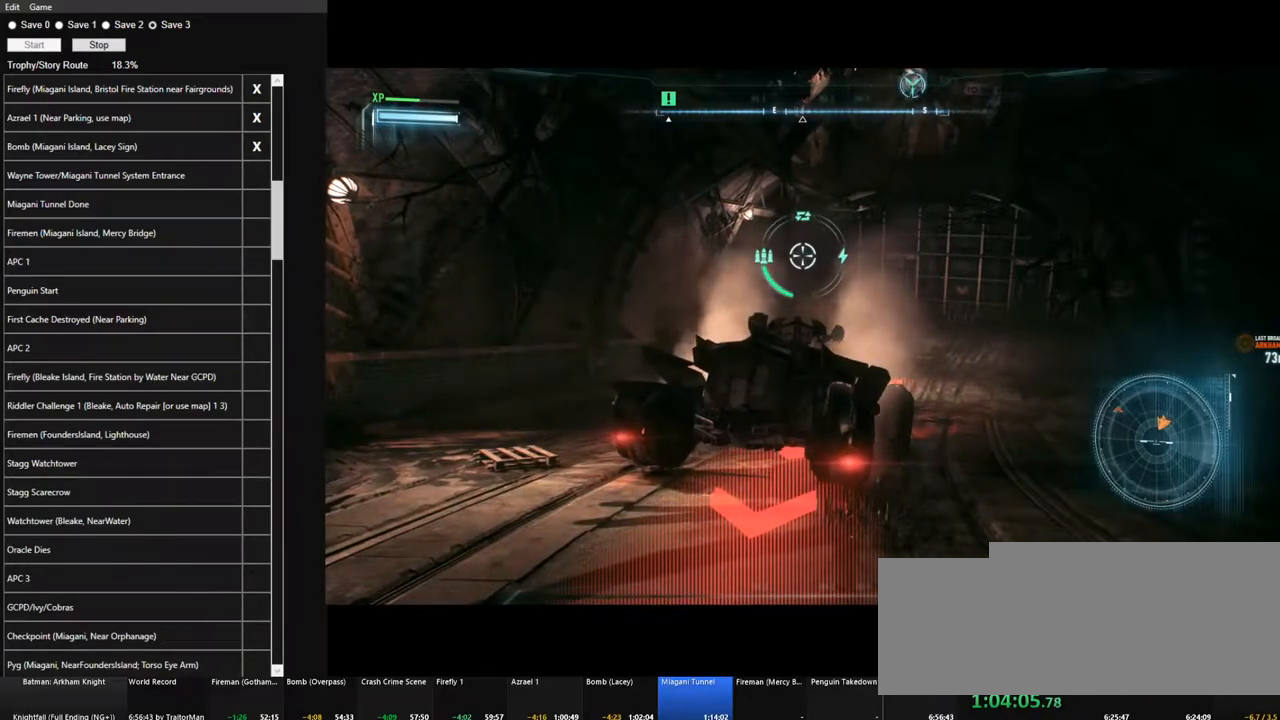
{"keys": ["s"], "mouse": ["right"], "mouse_move": "still", "events": []}
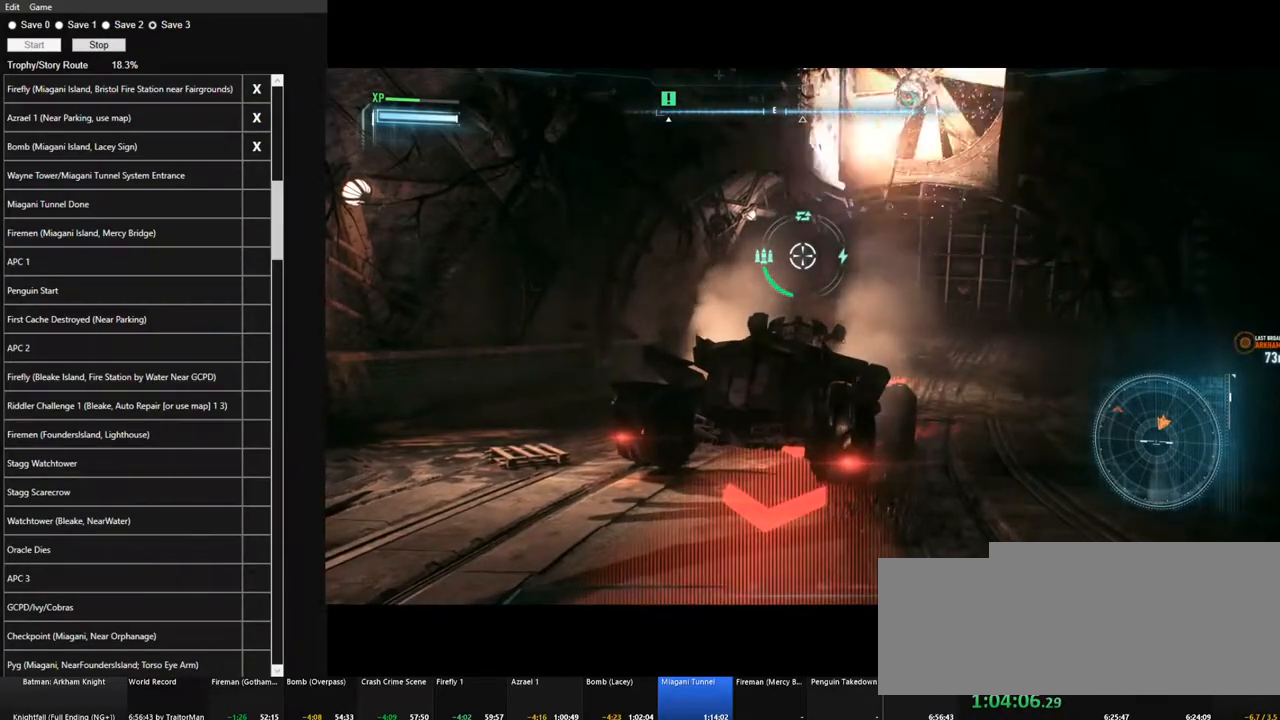
{"keys": ["s"], "mouse": ["right"], "mouse_move": "still", "events": [[167, "space", "down"], [250, "space", "up"], [350, "space", "down"], [434, "space", "up"]]}